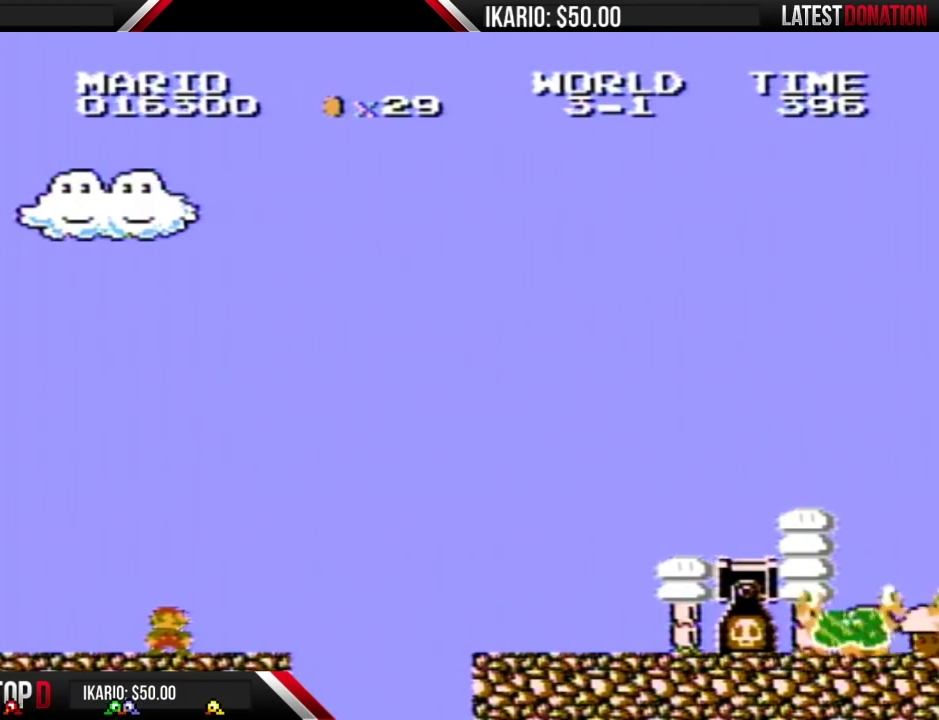
Gameplay with a controller (Nintendo layout); each line is a JSON object with the inputs held at the frame after it. "events" lists button and stick changes between this image and that frame as [ms after this image, input, new state], when the widget could be followed in between. Not read: L3 R3.
{"buttons": ["B", "DPAD_RIGHT"], "events": [[233, "B", "down"], [400, "DPAD_RIGHT", "down"]]}
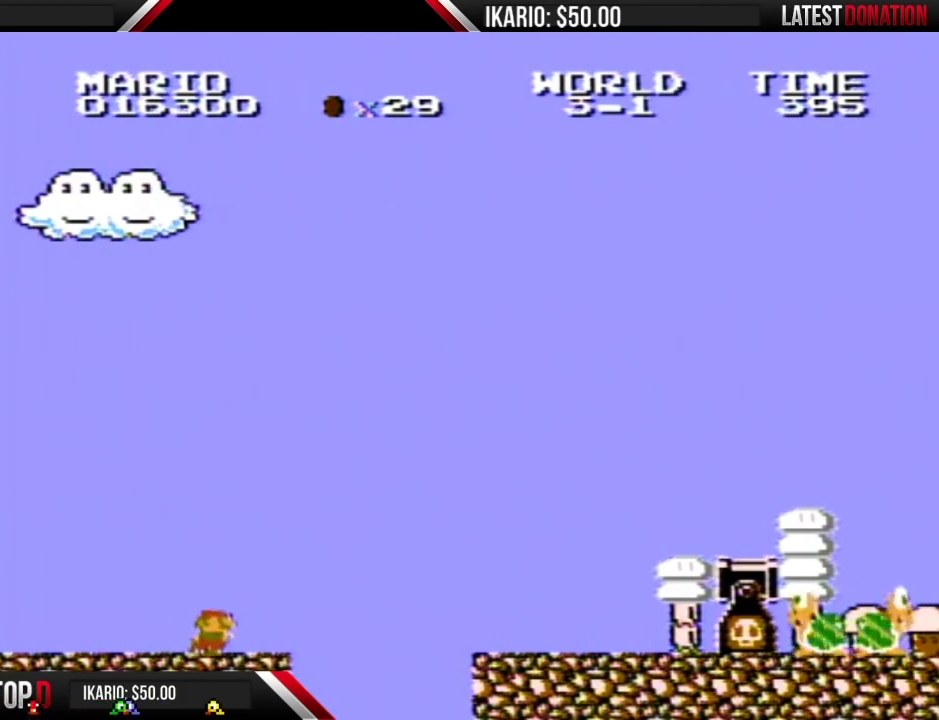
{"buttons": ["A", "B", "DPAD_RIGHT"], "events": [[383, "A", "down"]]}
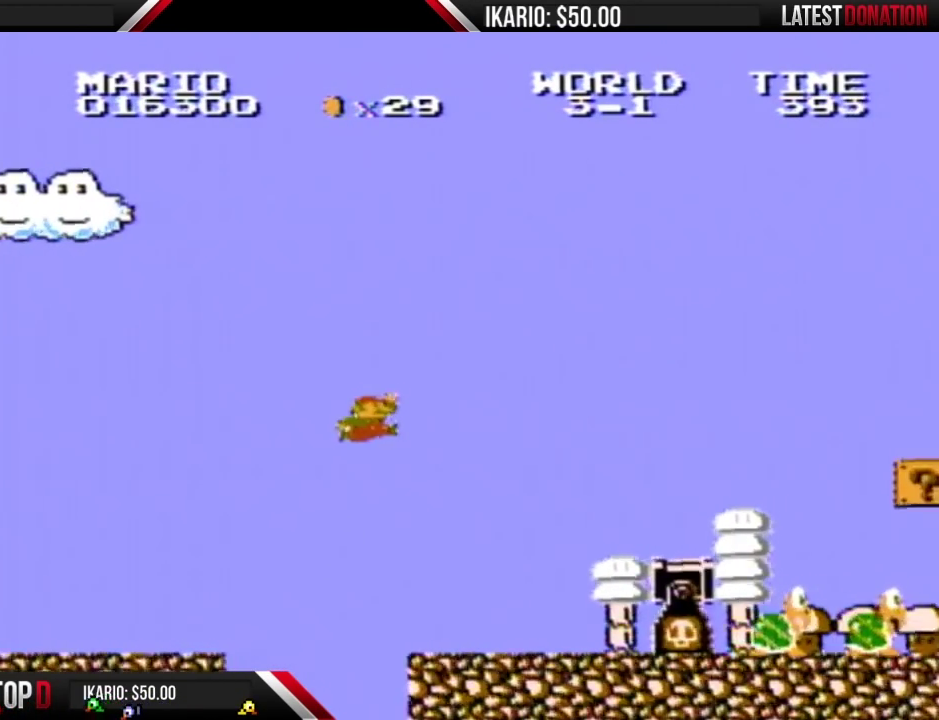
{"buttons": ["B", "DPAD_LEFT"], "events": [[267, "DPAD_RIGHT", "up"], [300, "A", "up"], [400, "DPAD_LEFT", "down"]]}
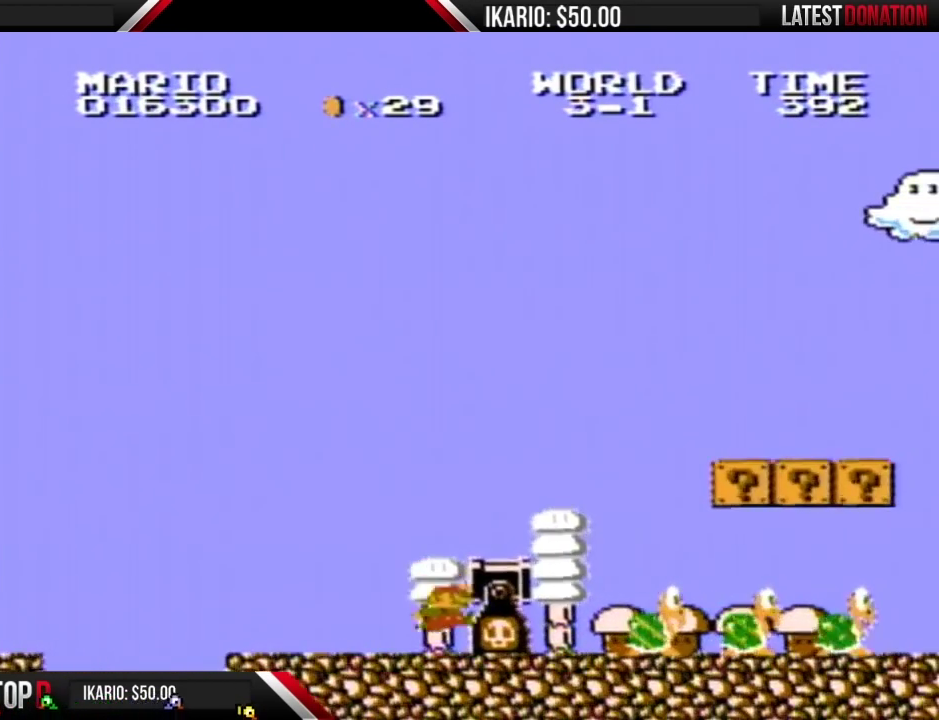
{"buttons": ["A", "B", "DPAD_RIGHT"], "events": [[50, "DPAD_LEFT", "up"], [117, "DPAD_RIGHT", "down"], [233, "DPAD_RIGHT", "up"], [300, "A", "down"], [300, "DPAD_RIGHT", "down"]]}
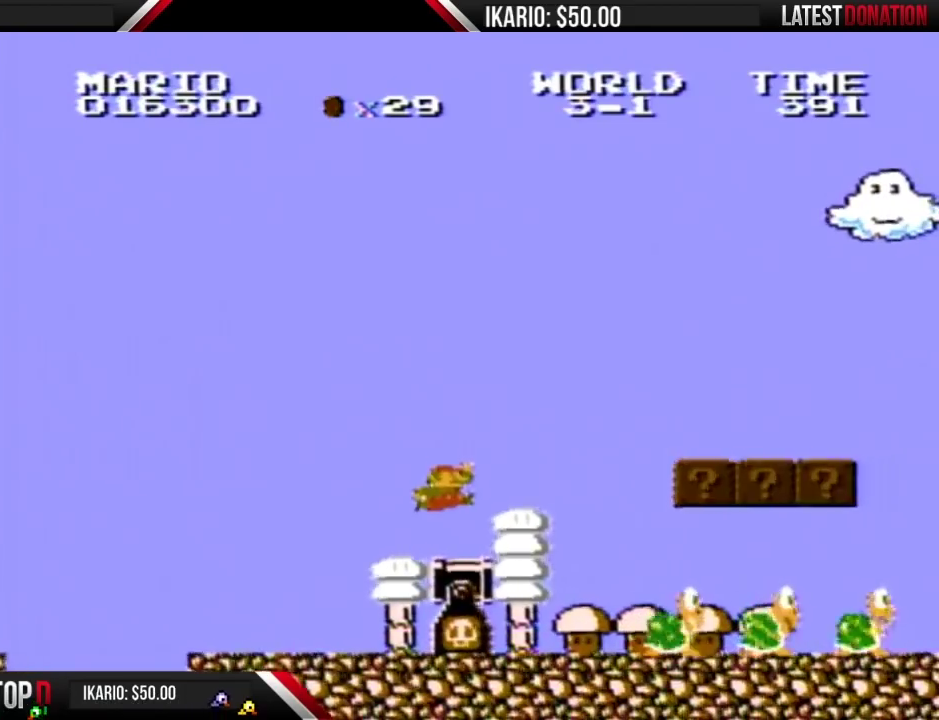
{"buttons": ["B", "DPAD_RIGHT"], "events": [[50, "A", "up"]]}
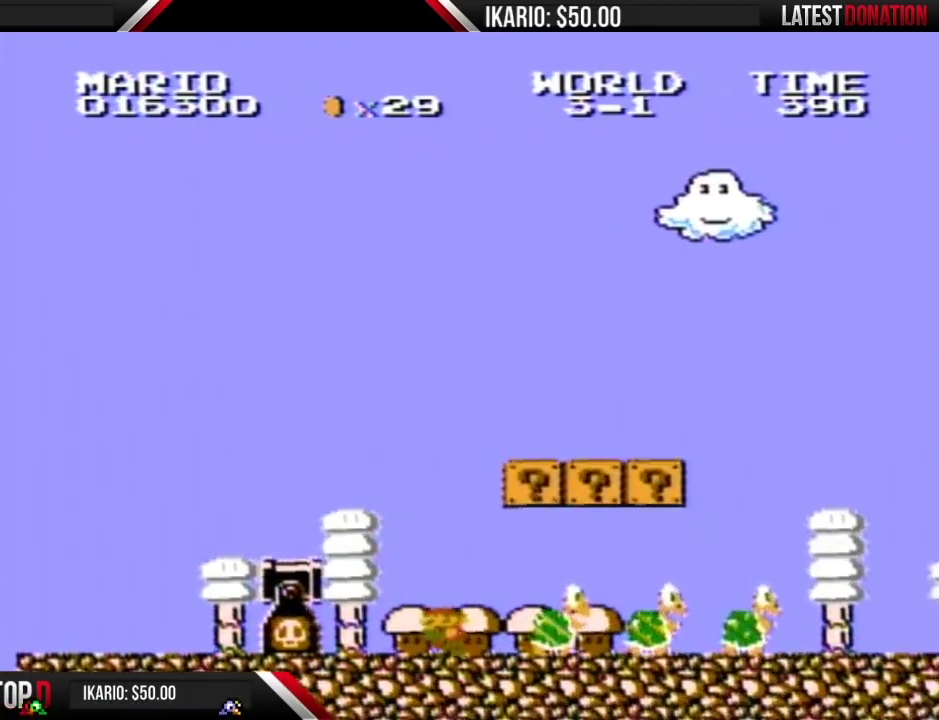
{"buttons": ["B", "DPAD_RIGHT"], "events": [[50, "DPAD_RIGHT", "up"], [183, "DPAD_LEFT", "down"], [417, "DPAD_LEFT", "up"], [483, "DPAD_RIGHT", "down"]]}
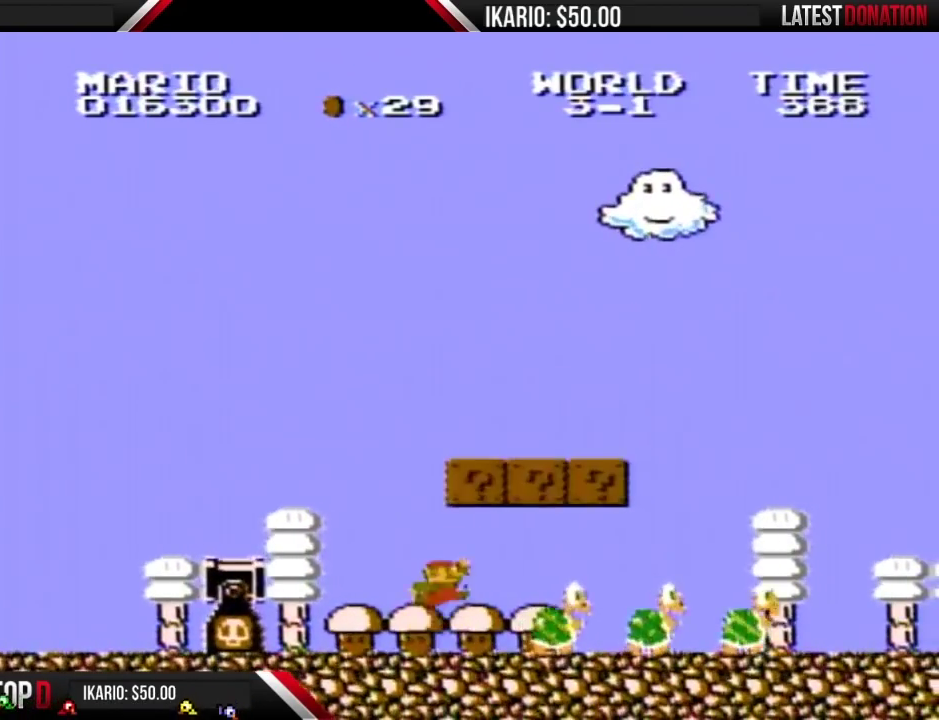
{"buttons": ["B", "DPAD_LEFT"], "events": [[117, "A", "down"], [133, "DPAD_RIGHT", "up"], [233, "DPAD_LEFT", "down"], [333, "A", "up"]]}
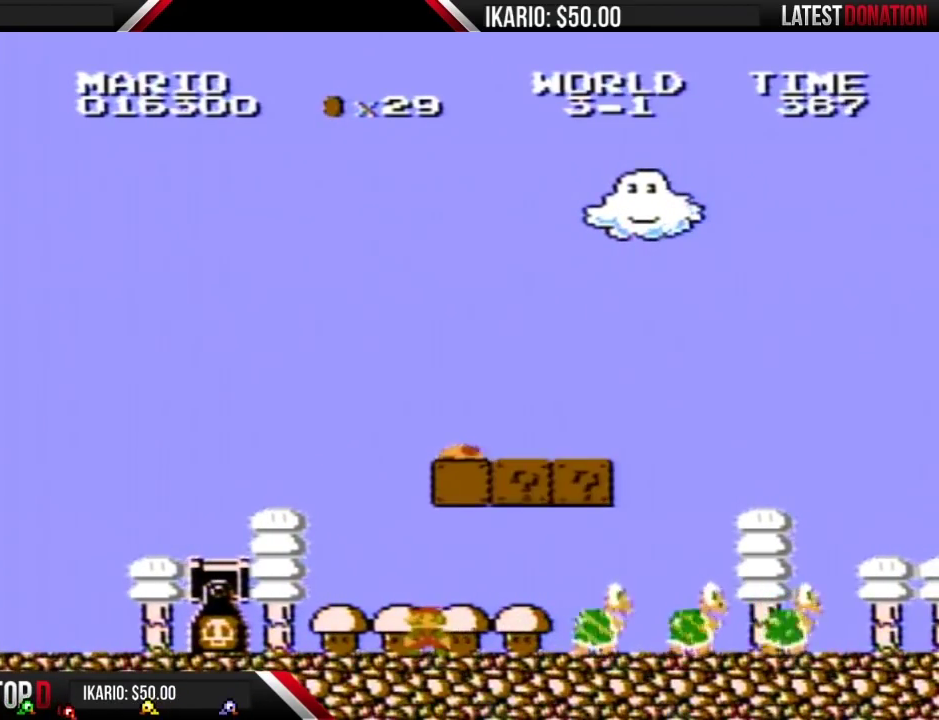
{"buttons": ["A", "B", "DPAD_RIGHT"], "events": [[117, "DPAD_LEFT", "up"], [267, "A", "down"], [400, "DPAD_RIGHT", "down"]]}
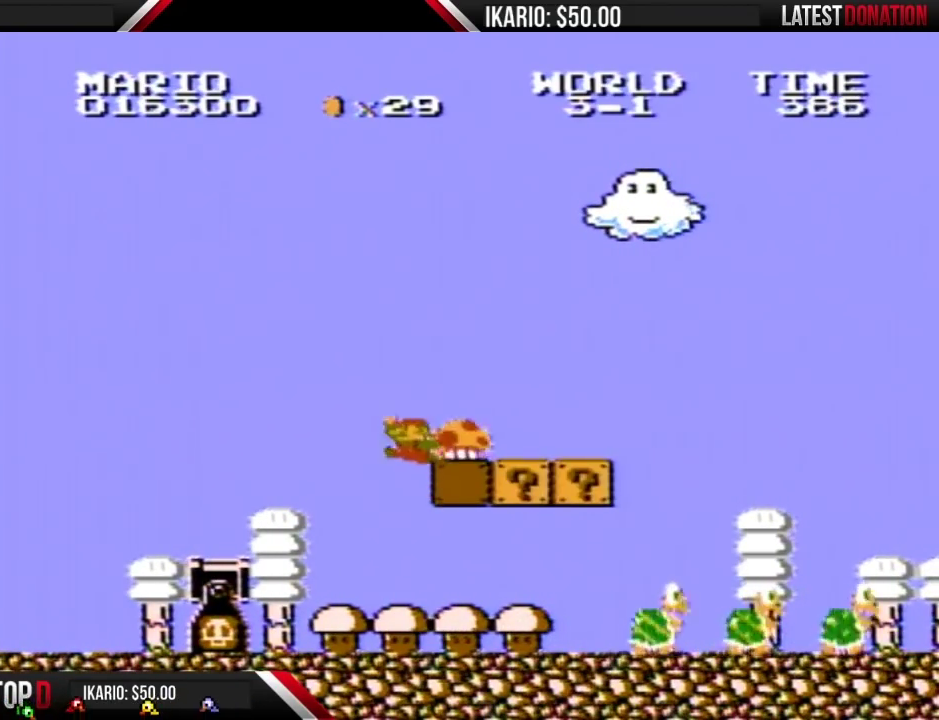
{"buttons": ["B", "DPAD_RIGHT"], "events": [[333, "A", "up"], [367, "B", "up"], [483, "B", "down"]]}
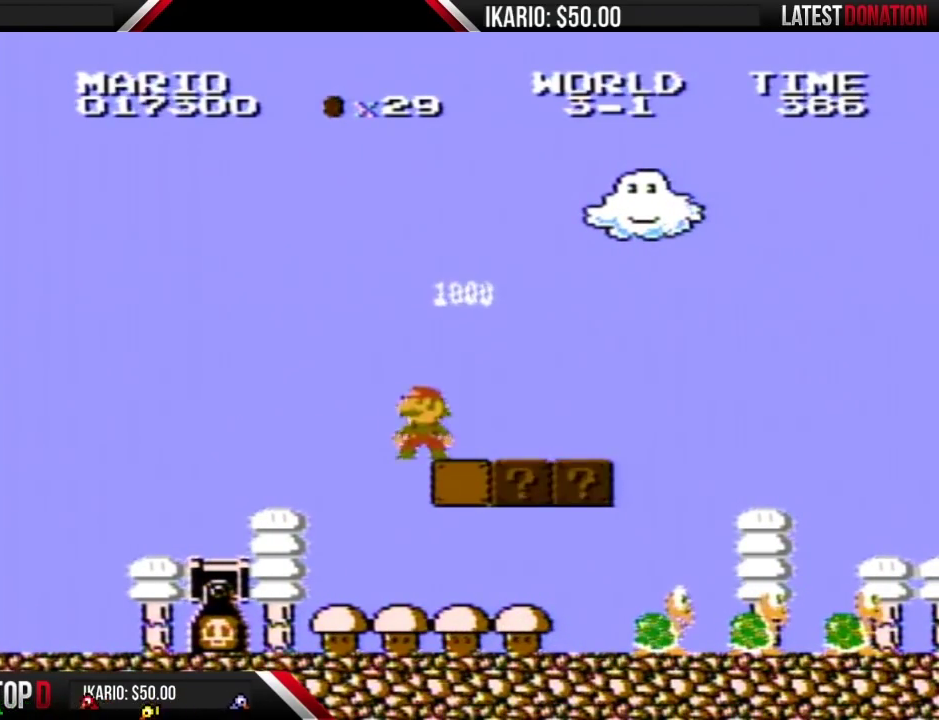
{"buttons": ["B", "DPAD_RIGHT"], "events": []}
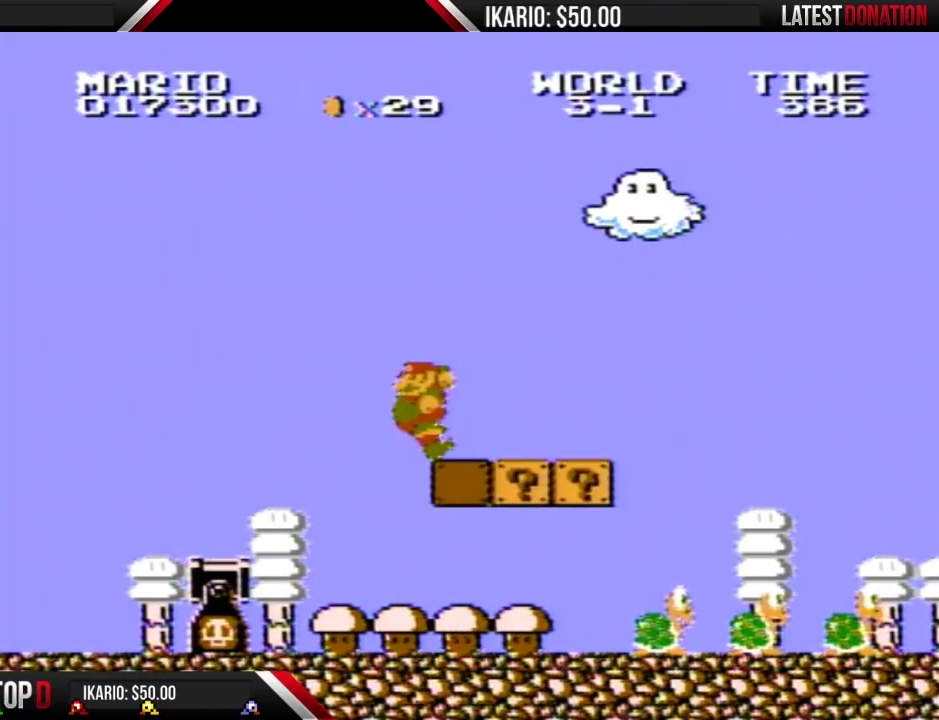
{"buttons": ["B", "DPAD_RIGHT"], "events": []}
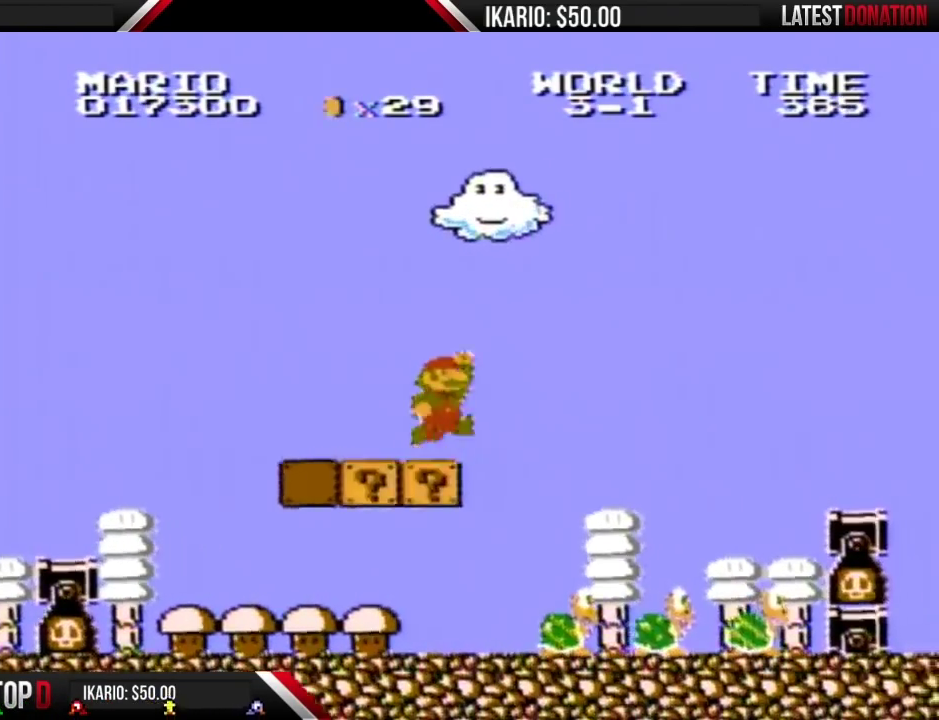
{"buttons": ["B", "DPAD_RIGHT"], "events": [[183, "A", "down"], [367, "A", "up"]]}
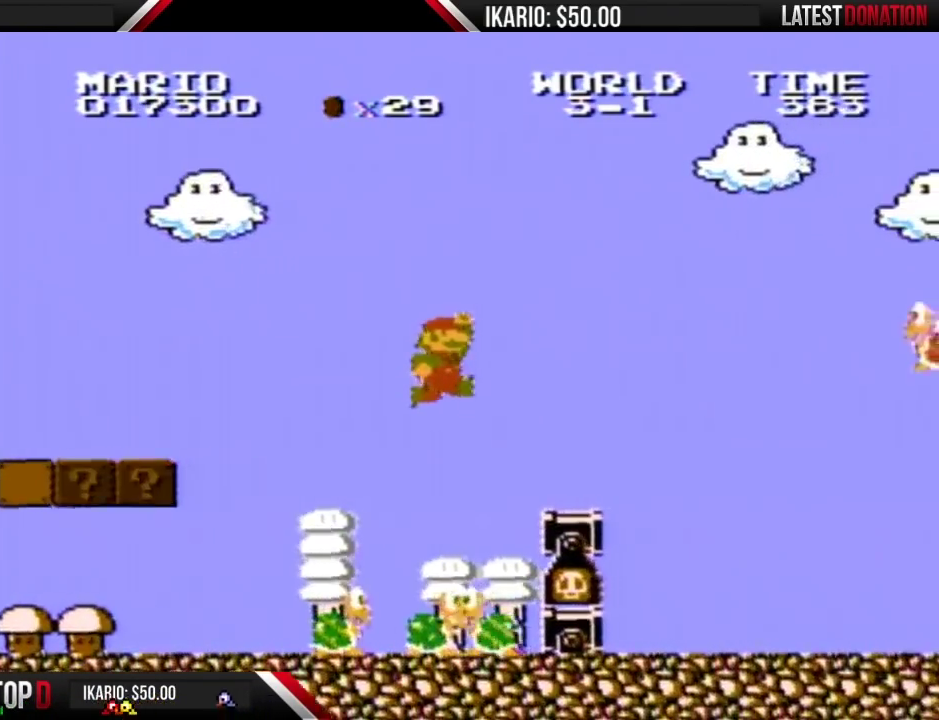
{"buttons": ["A", "B", "DPAD_RIGHT"], "events": [[433, "A", "down"]]}
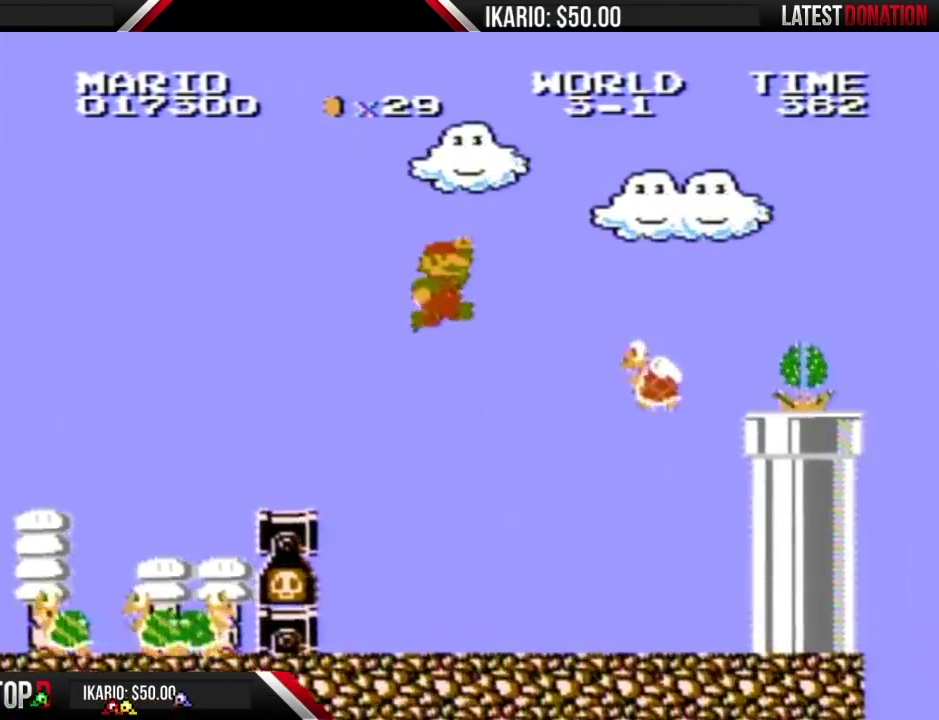
{"buttons": ["B", "DPAD_LEFT"], "events": [[50, "DPAD_RIGHT", "up"], [267, "DPAD_LEFT", "down"], [300, "A", "up"]]}
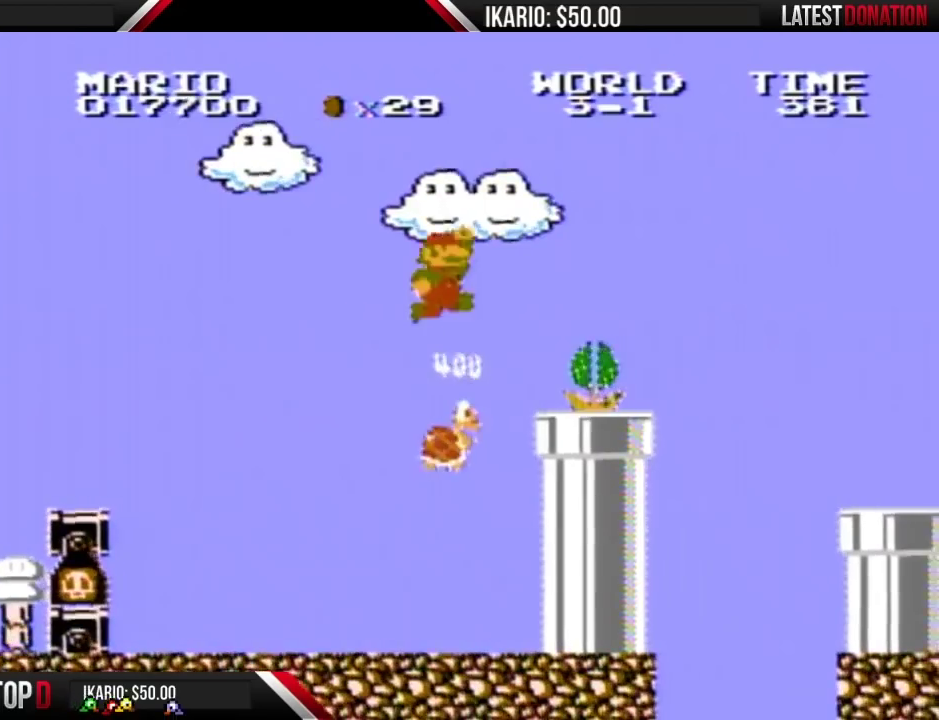
{"buttons": ["B", "DPAD_LEFT"], "events": [[183, "DPAD_LEFT", "up"], [433, "DPAD_LEFT", "down"]]}
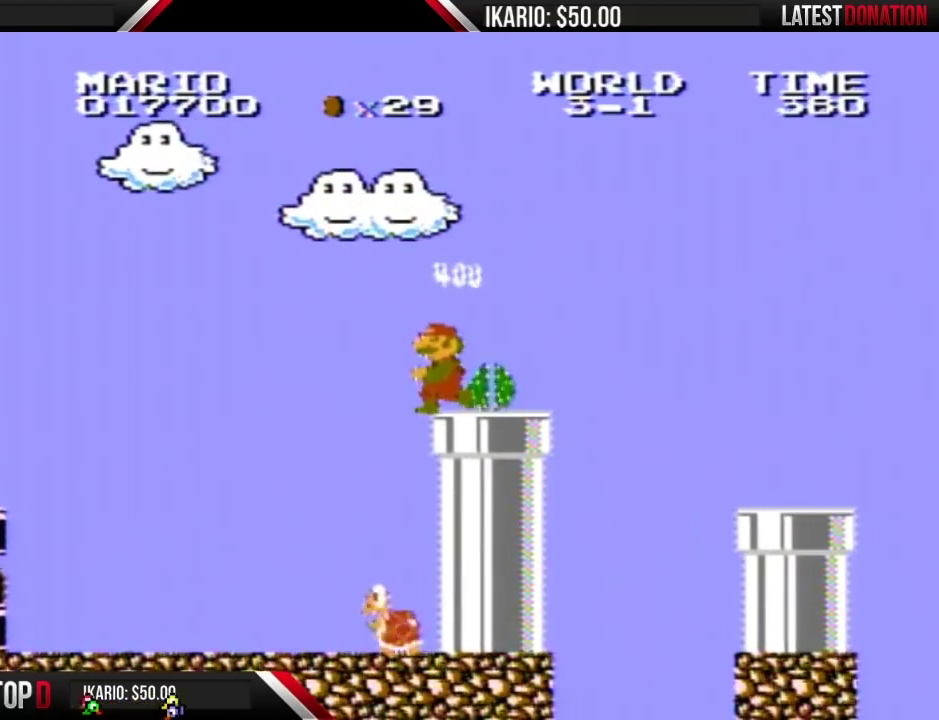
{"buttons": ["B", "DPAD_RIGHT"], "events": [[300, "DPAD_LEFT", "up"], [483, "DPAD_RIGHT", "down"]]}
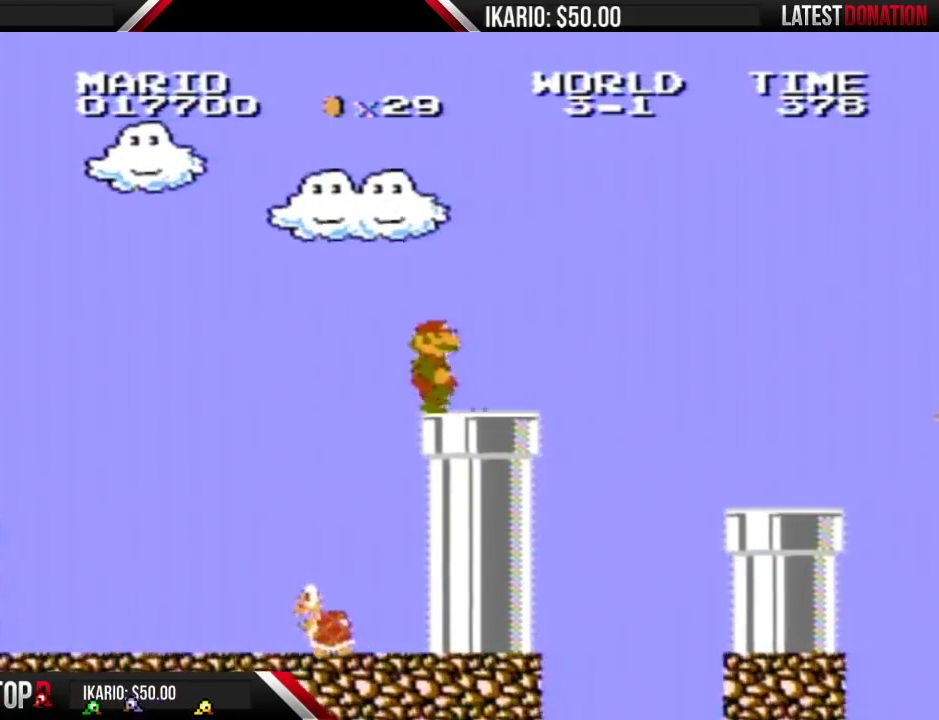
{"buttons": ["A", "B", "DPAD_RIGHT"], "events": [[450, "A", "down"]]}
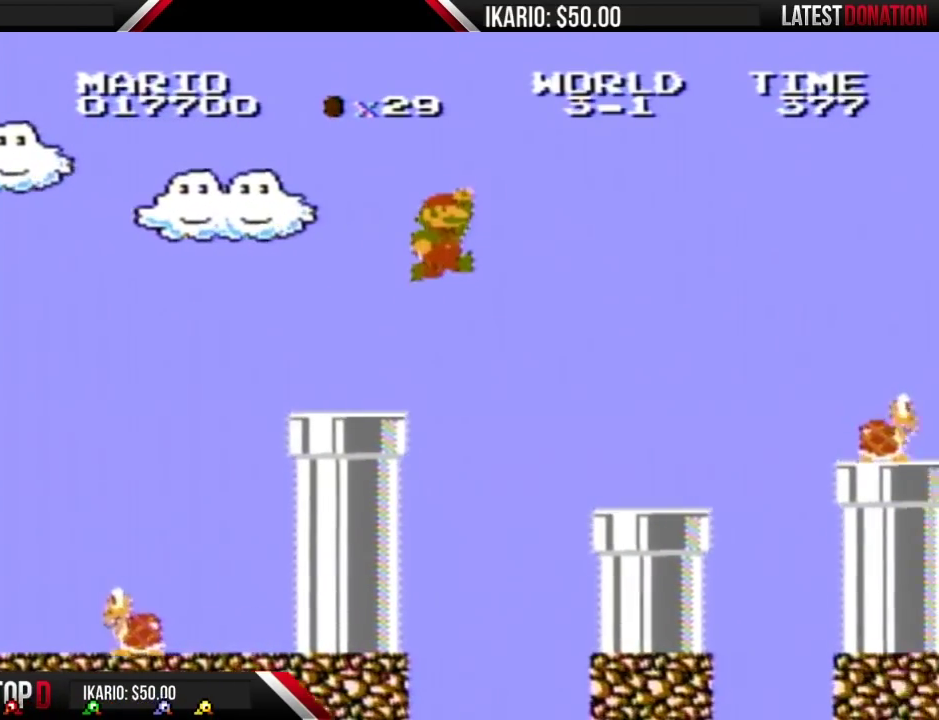
{"buttons": ["B"], "events": [[133, "DPAD_RIGHT", "up"], [167, "A", "up"]]}
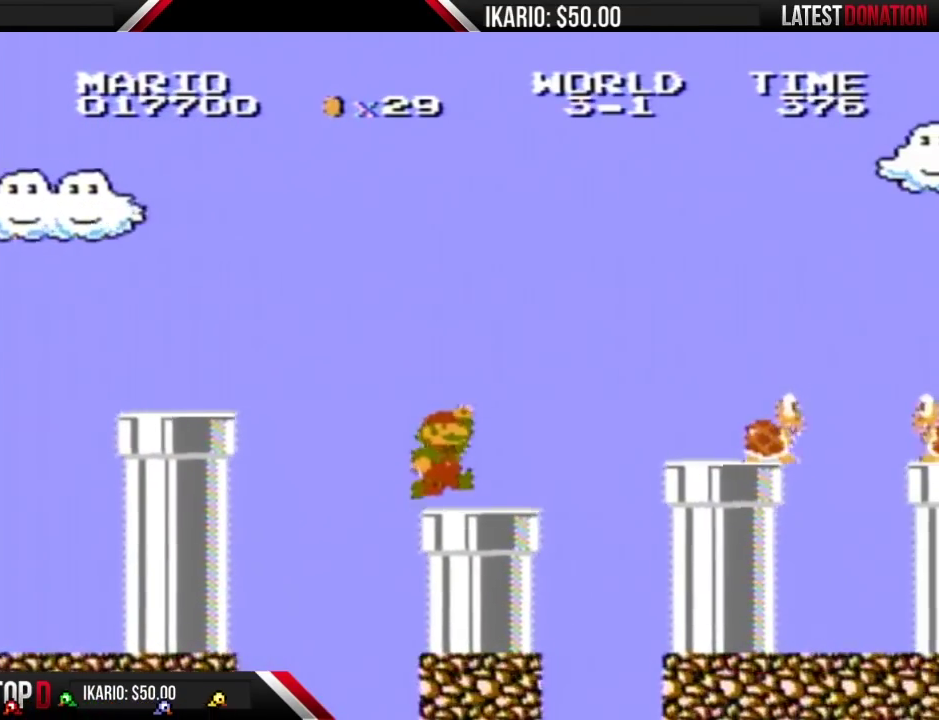
{"buttons": ["DPAD_DOWN"], "events": [[117, "DPAD_DOWN", "down"], [450, "B", "up"]]}
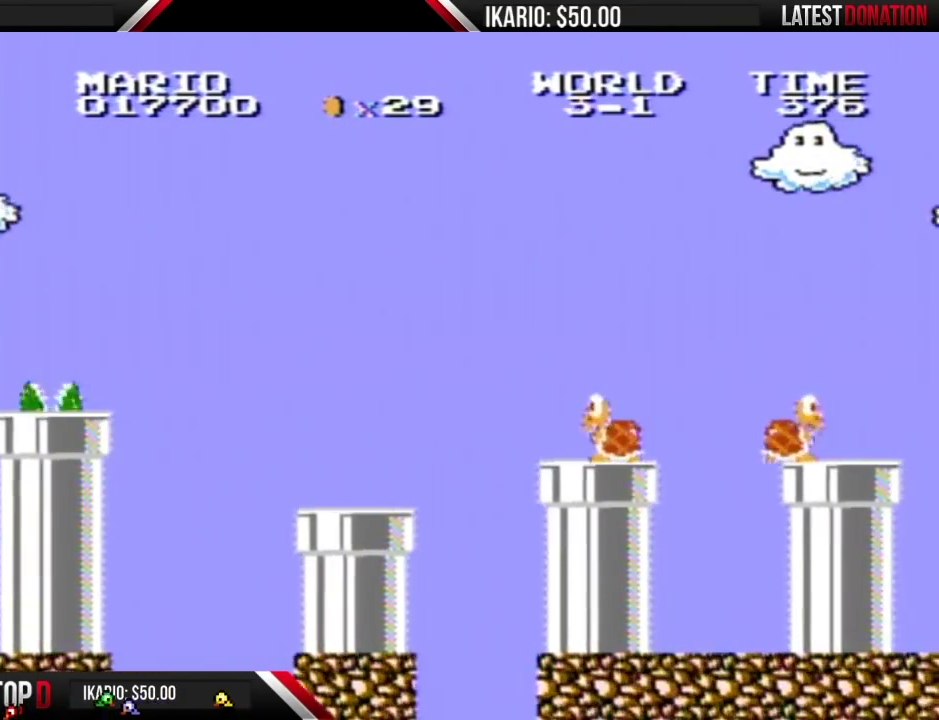
{"buttons": ["B"], "events": [[17, "DPAD_DOWN", "up"], [450, "B", "down"]]}
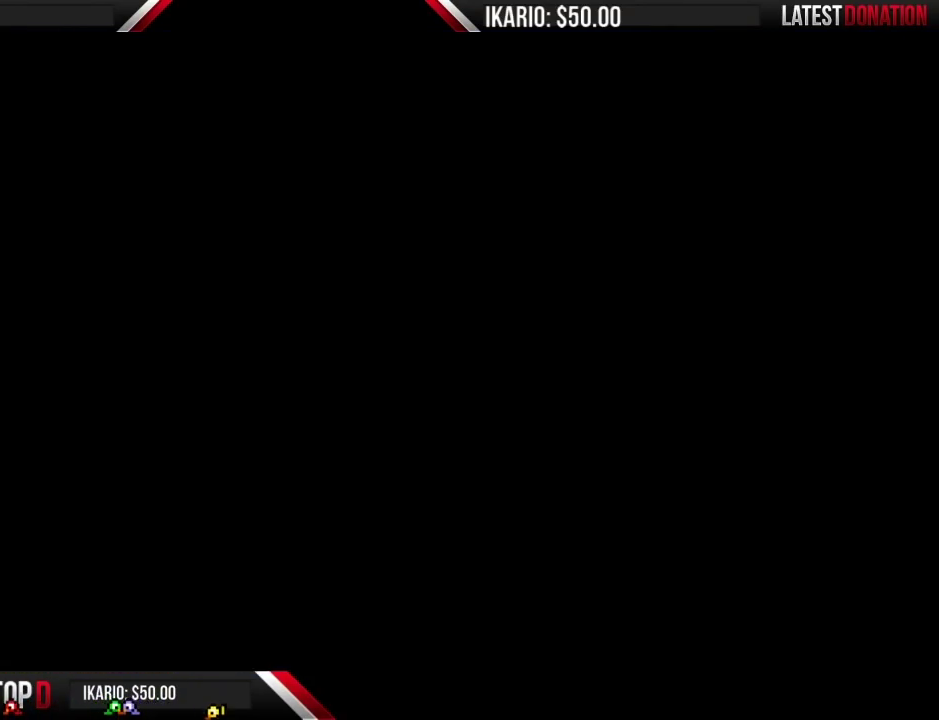
{"buttons": ["B"], "events": []}
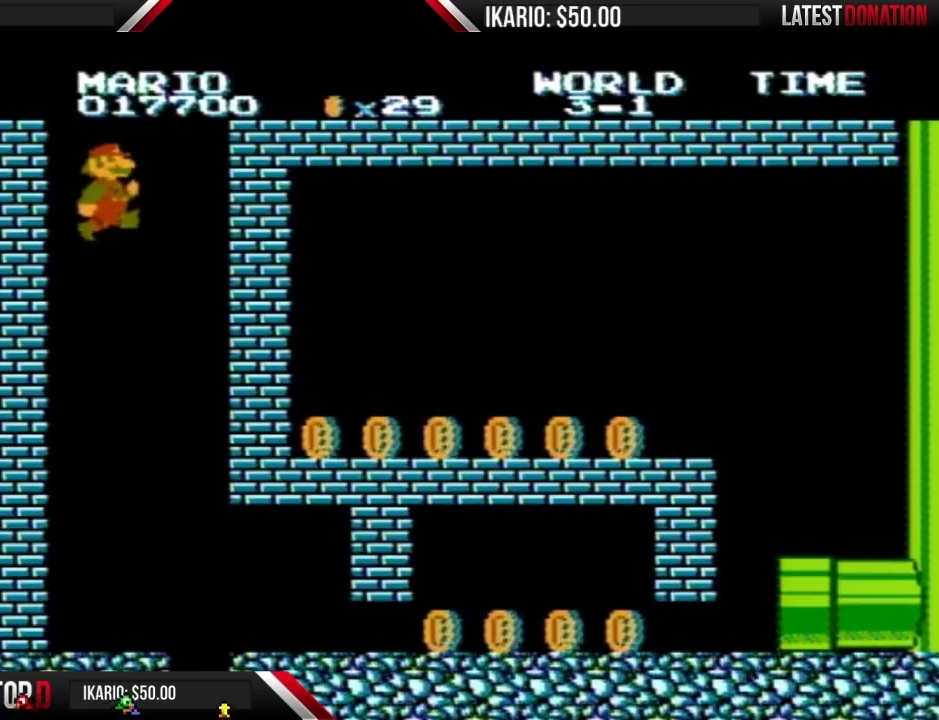
{"buttons": ["B", "DPAD_LEFT"], "events": [[83, "DPAD_RIGHT", "down"], [367, "DPAD_RIGHT", "up"], [483, "DPAD_LEFT", "down"]]}
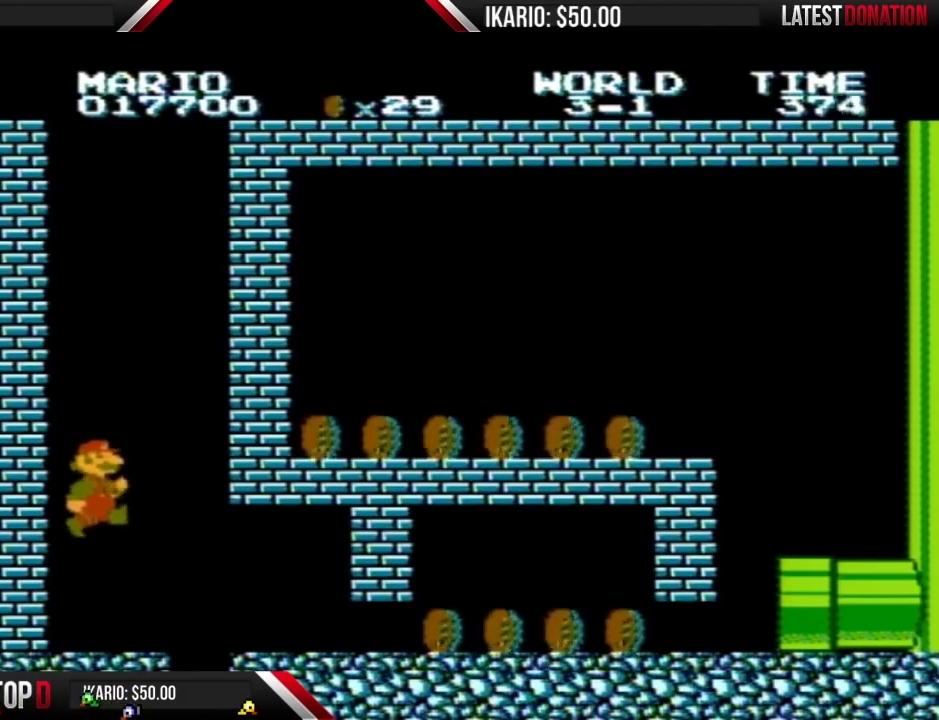
{"buttons": ["B", "DPAD_RIGHT"], "events": [[117, "DPAD_LEFT", "up"], [300, "DPAD_RIGHT", "down"]]}
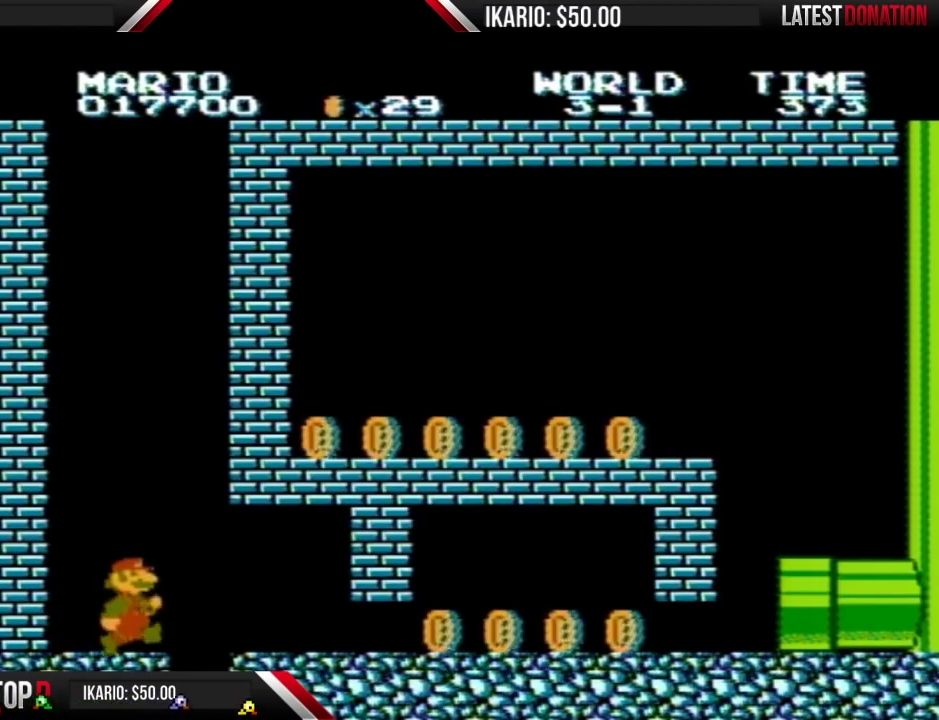
{"buttons": ["B", "DPAD_RIGHT"], "events": [[267, "DPAD_DOWN", "down"], [267, "DPAD_RIGHT", "up"], [300, "A", "down"], [367, "A", "up"], [383, "DPAD_DOWN", "up"], [383, "DPAD_RIGHT", "down"]]}
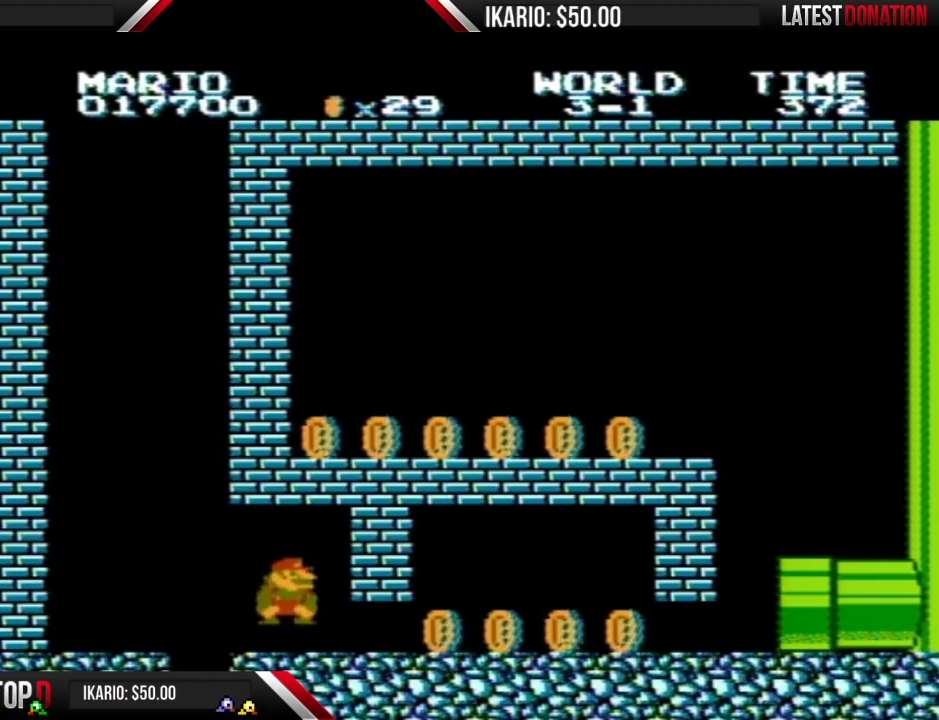
{"buttons": ["B", "DPAD_RIGHT"], "events": [[250, "DPAD_DOWN", "down"], [250, "DPAD_RIGHT", "up"], [333, "A", "down"], [450, "A", "up"], [483, "DPAD_DOWN", "up"], [483, "DPAD_RIGHT", "down"]]}
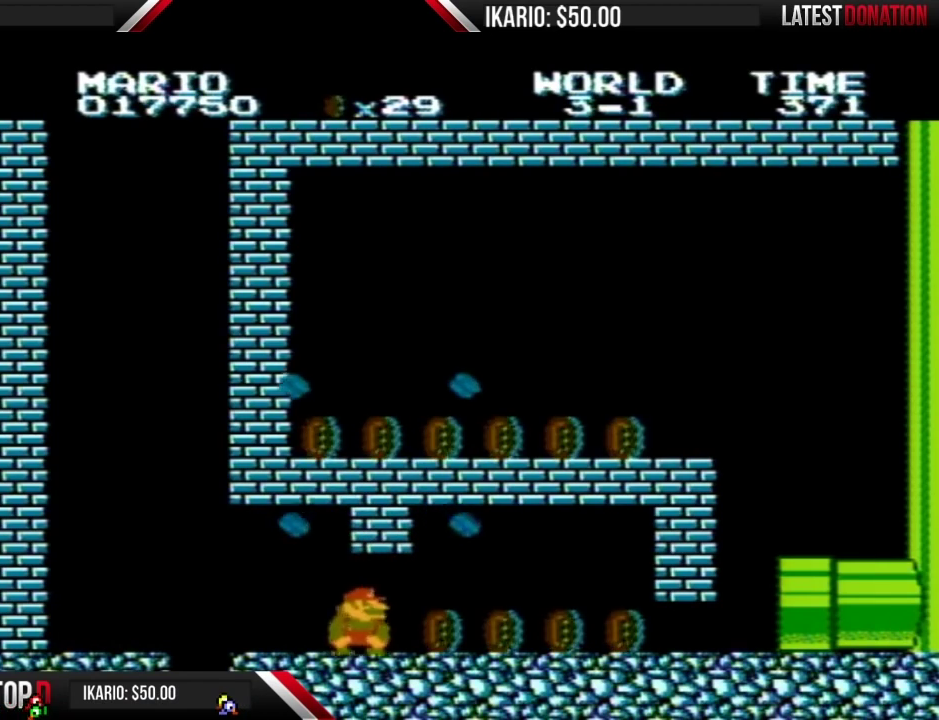
{"buttons": ["B", "DPAD_RIGHT"], "events": []}
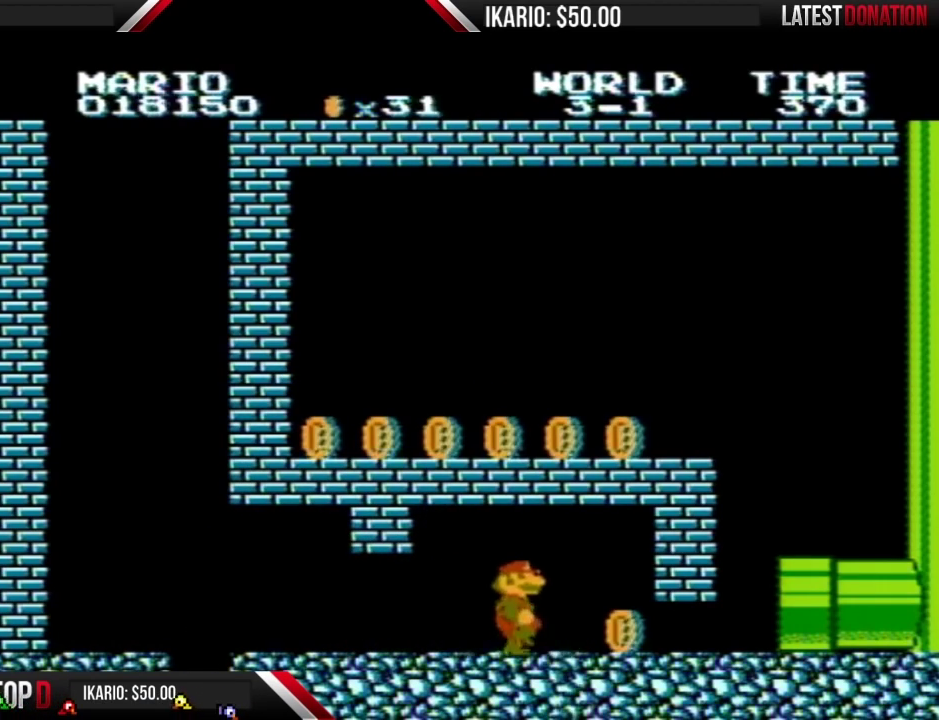
{"buttons": ["A", "B", "DPAD_DOWN"], "events": [[333, "DPAD_DOWN", "down"], [333, "DPAD_RIGHT", "up"], [483, "A", "down"]]}
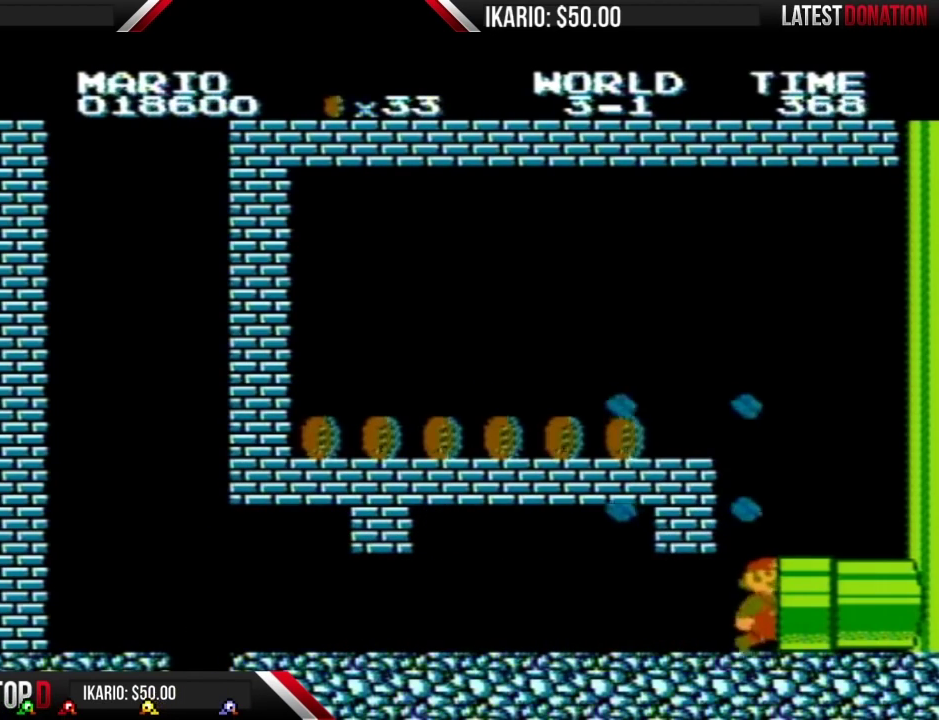
{"buttons": ["DPAD_RIGHT"], "events": [[50, "A", "up"], [50, "DPAD_DOWN", "up"], [50, "DPAD_RIGHT", "down"], [367, "B", "up"]]}
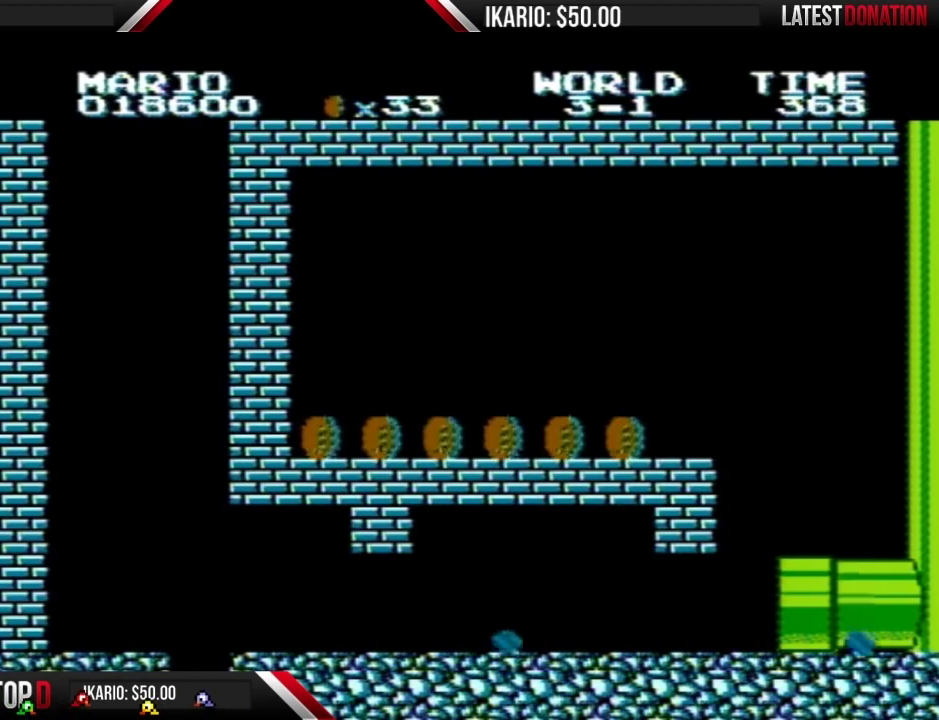
{"buttons": [], "events": [[50, "DPAD_RIGHT", "up"]]}
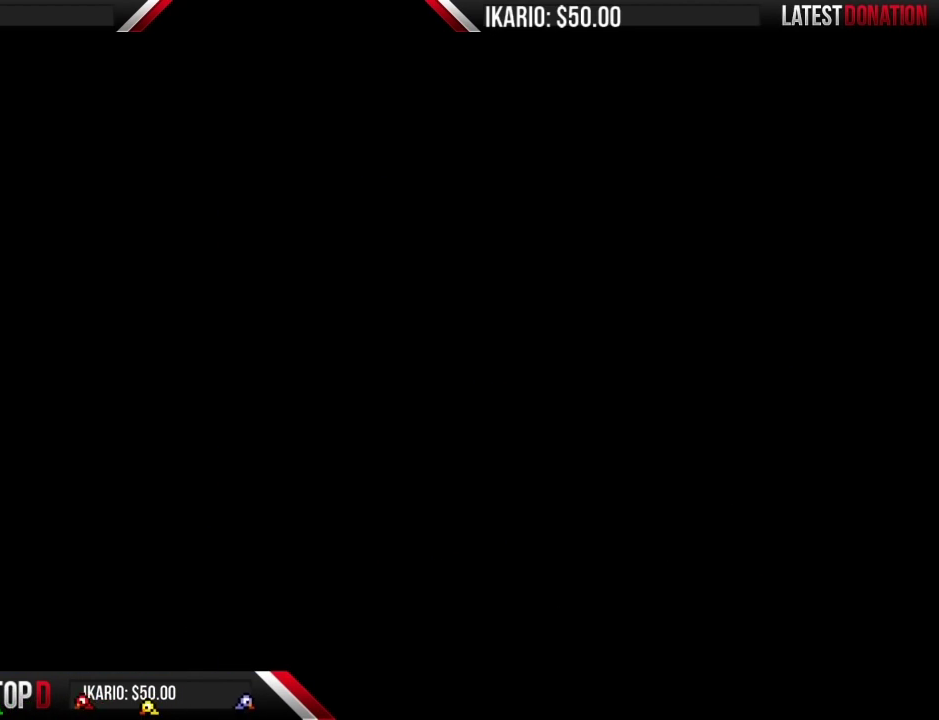
{"buttons": ["B"], "events": [[450, "B", "down"]]}